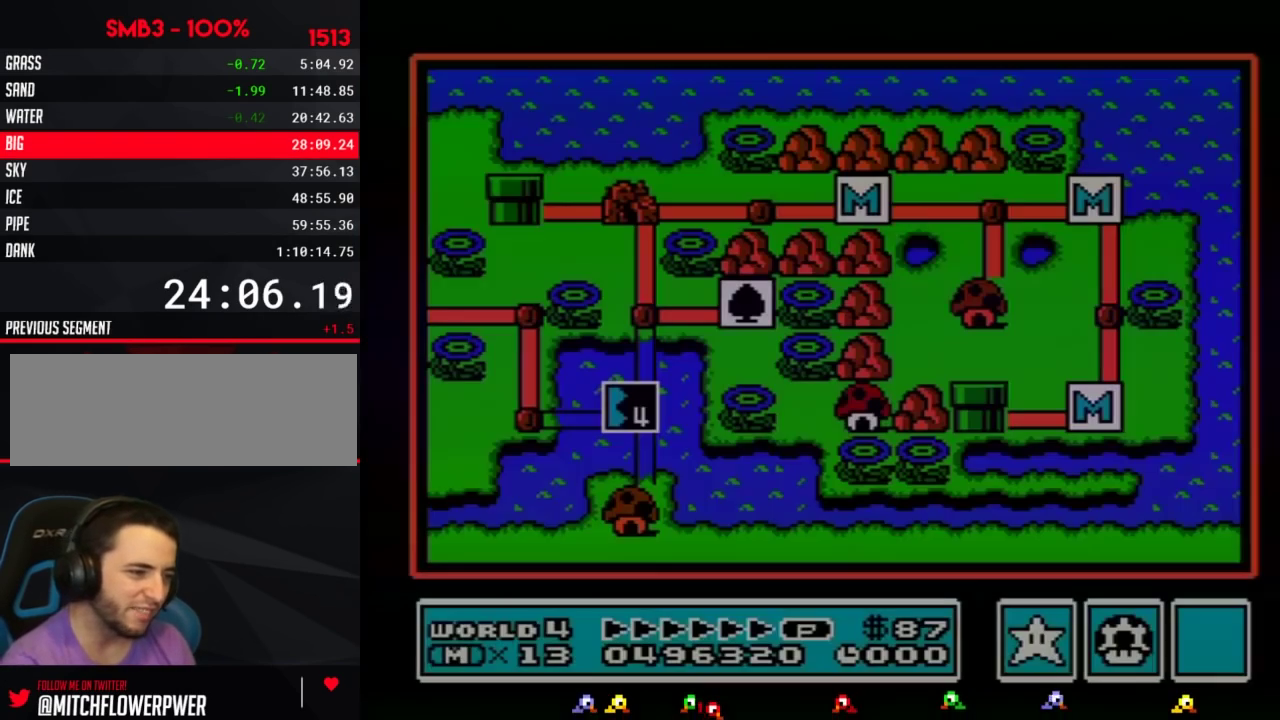
Gameplay with a controller (Nintendo layout); each line is a JSON object with the inputs held at the frame after it. "events" lists button and stick changes between this image and that frame as [ms after this image, input, new state], when the widget could be followed in between. Not read: L3 R3.
{"buttons": ["DPAD_LEFT"], "events": [[500, "DPAD_LEFT", "down"]]}
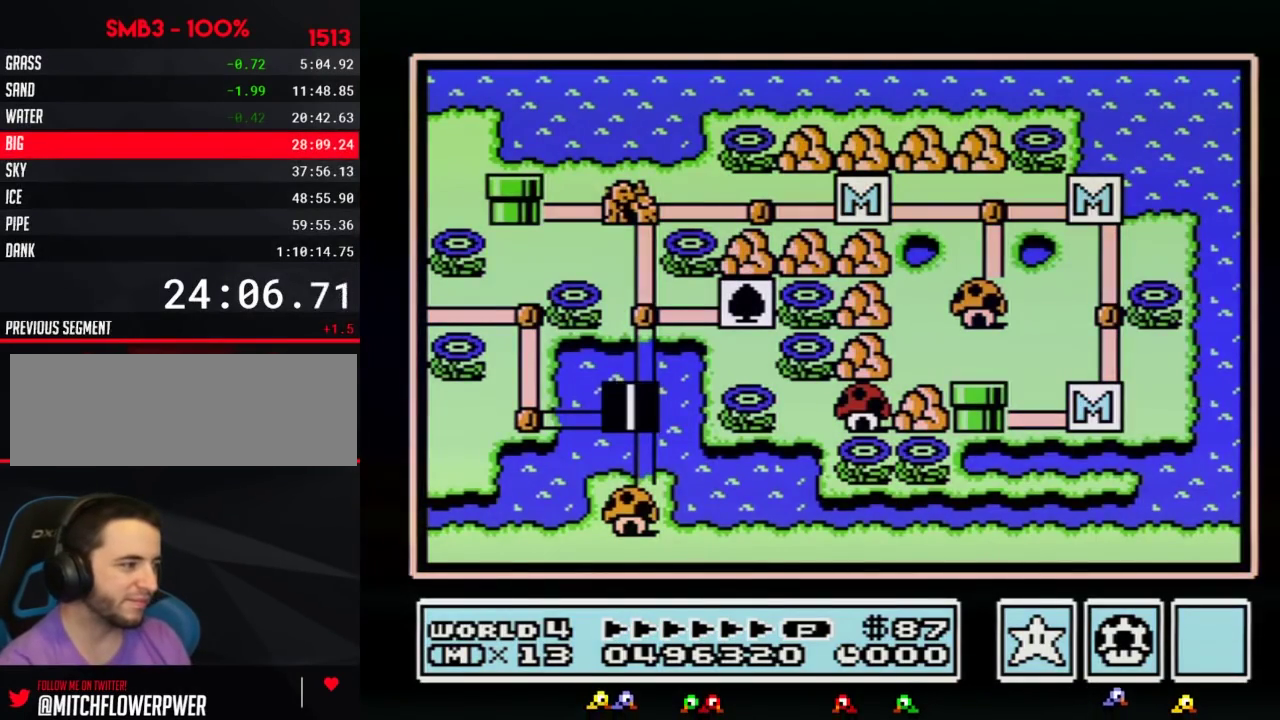
{"buttons": ["DPAD_LEFT"], "events": []}
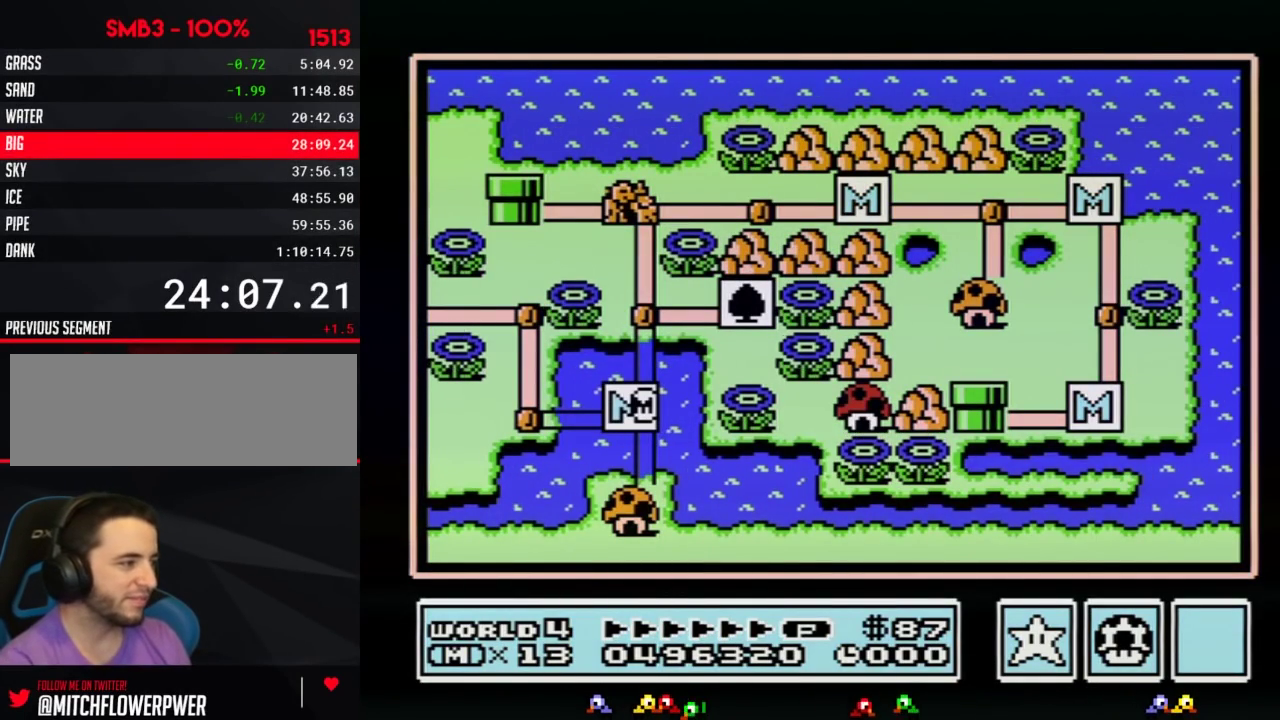
{"buttons": ["DPAD_LEFT"], "events": []}
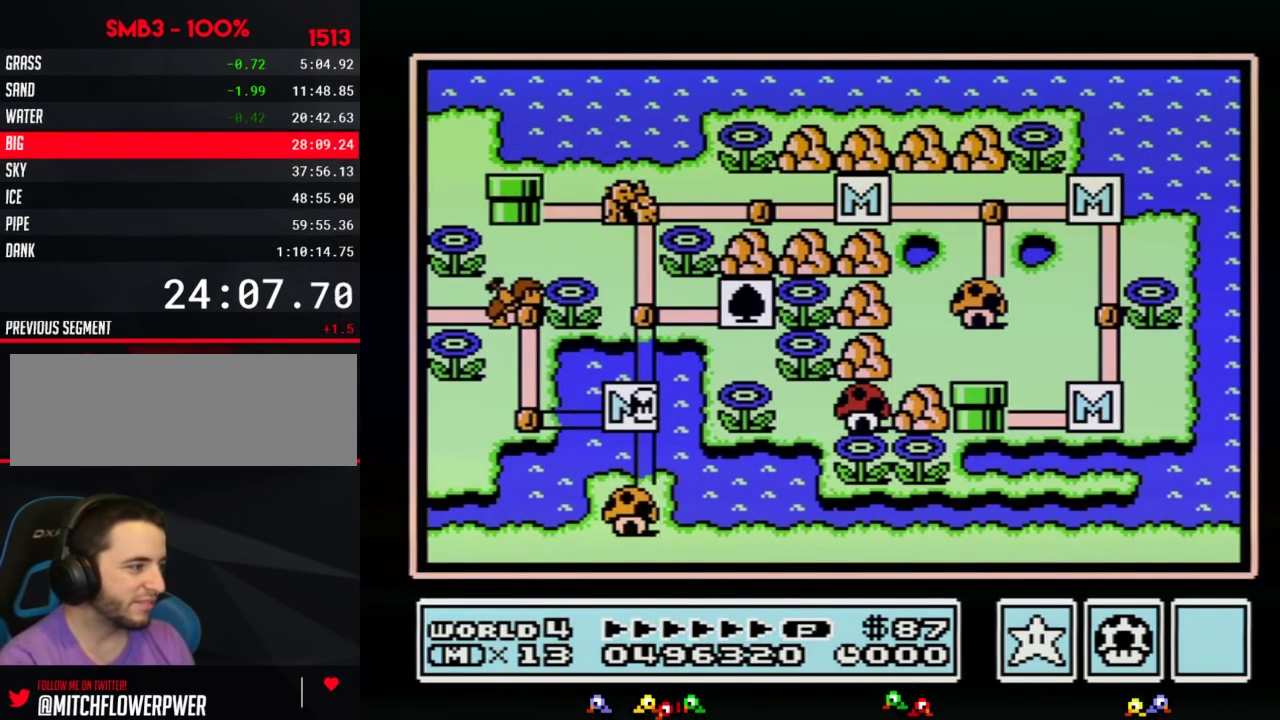
{"buttons": ["DPAD_UP"], "events": [[350, "DPAD_LEFT", "up"], [350, "DPAD_UP", "down"]]}
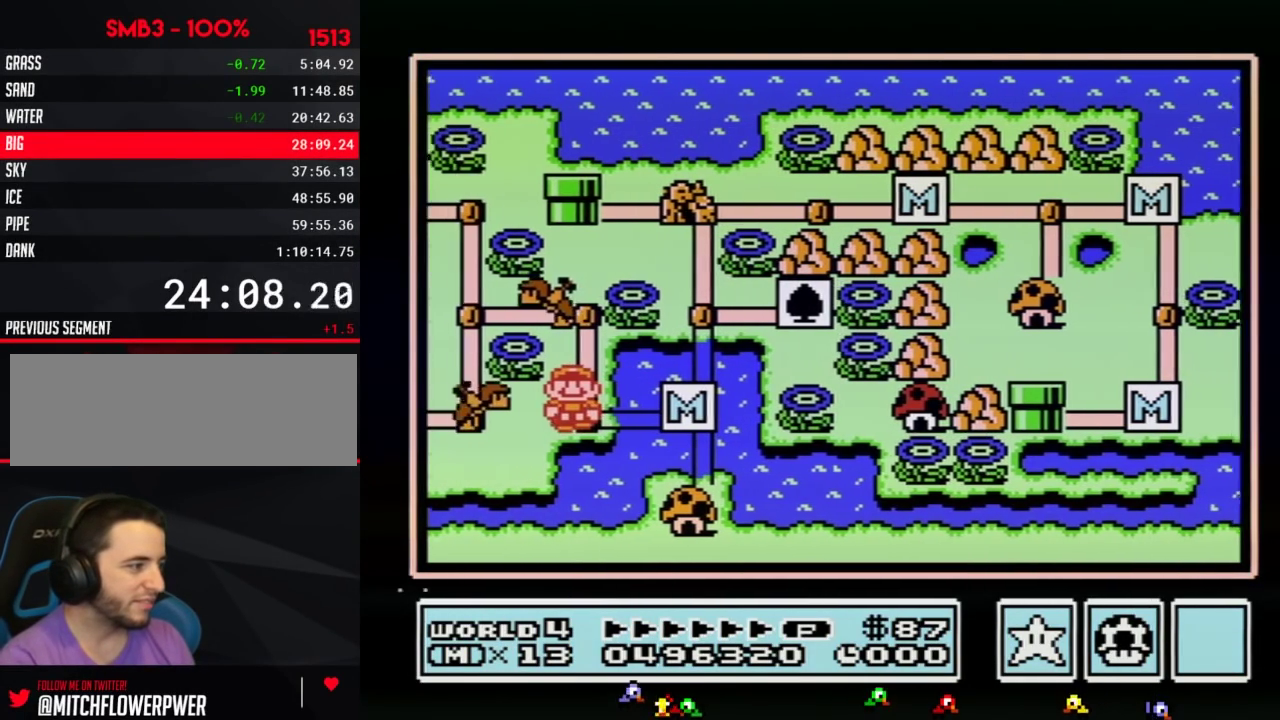
{"buttons": ["DPAD_UP"], "events": []}
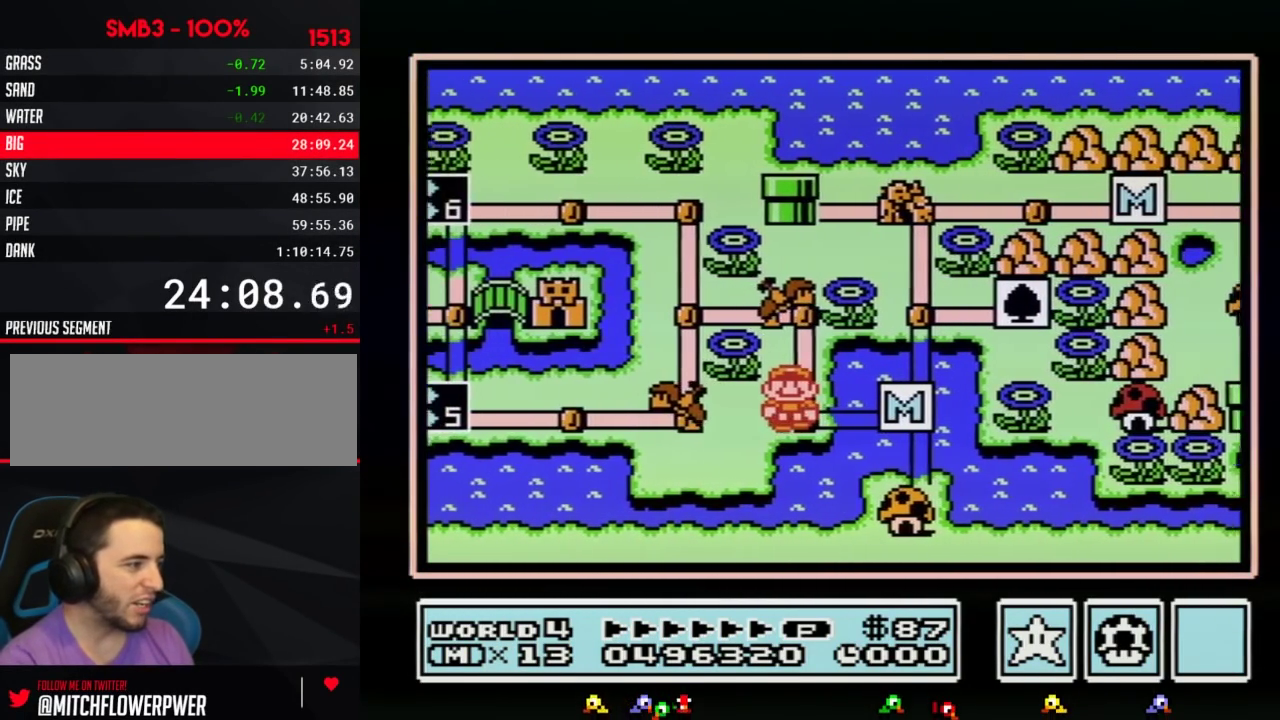
{"buttons": ["DPAD_UP"], "events": []}
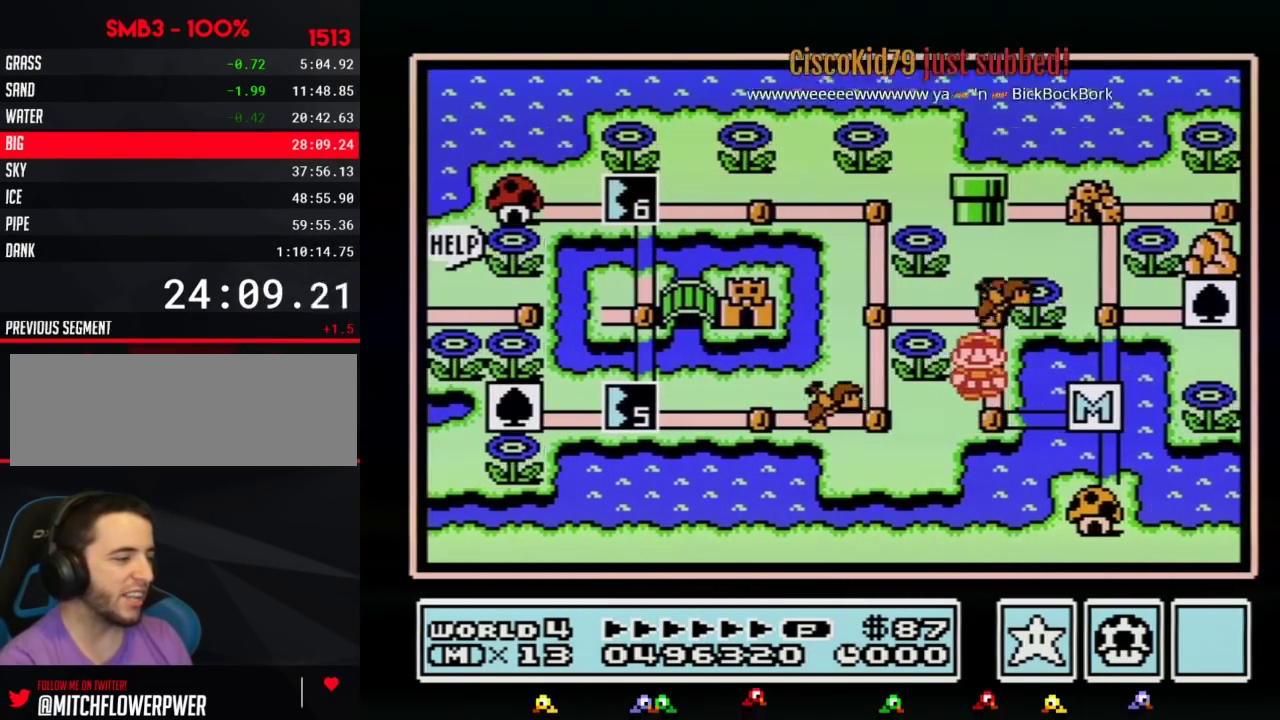
{"buttons": ["DPAD_UP"], "events": []}
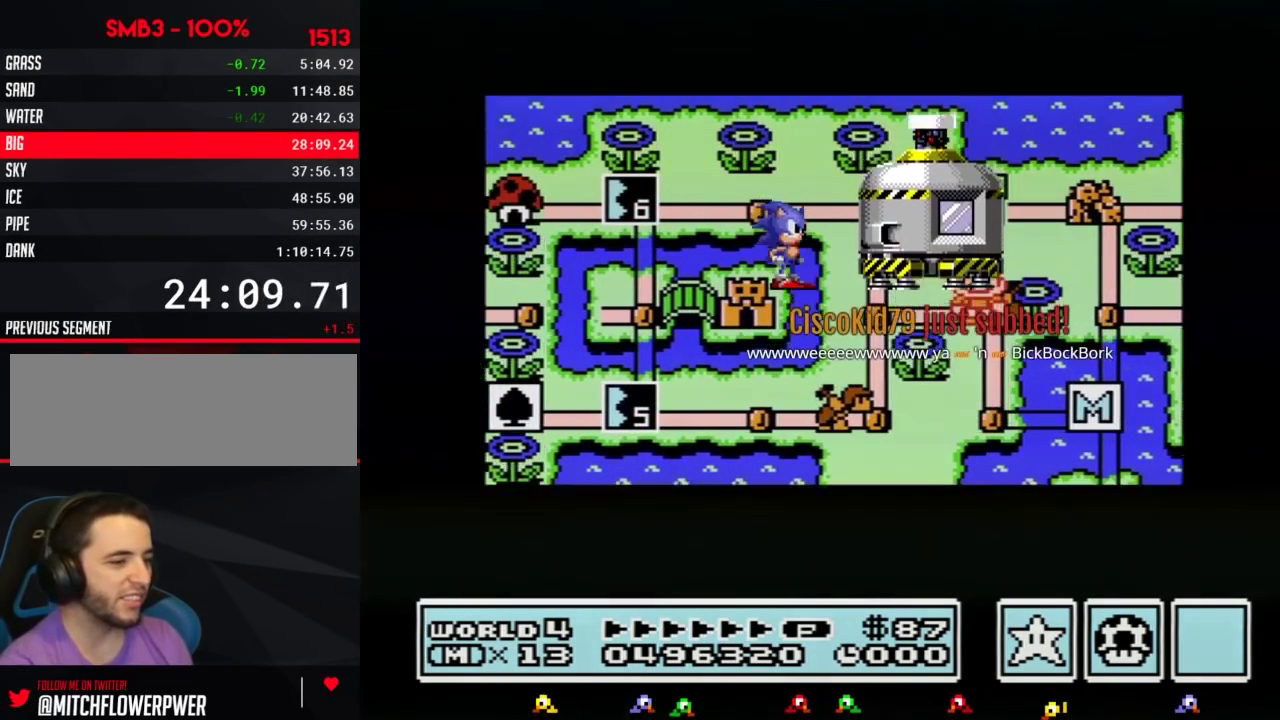
{"buttons": ["DPAD_UP"], "events": []}
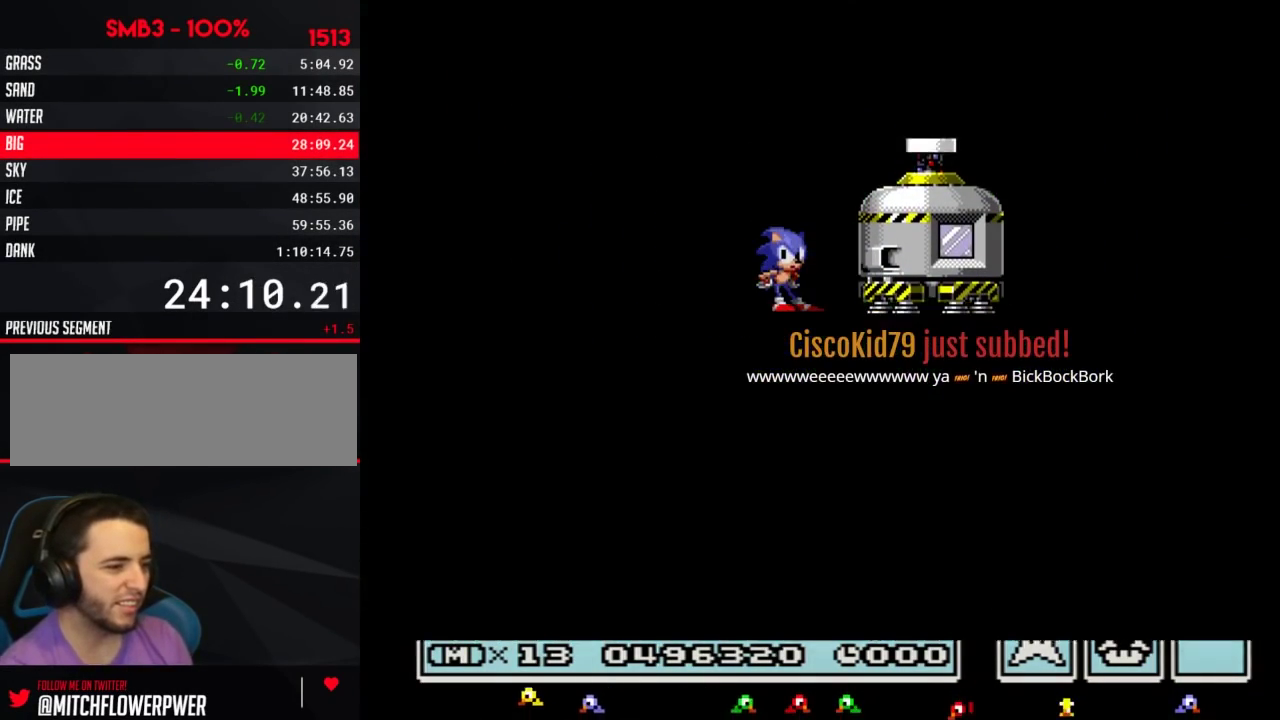
{"buttons": [], "events": [[317, "DPAD_UP", "up"]]}
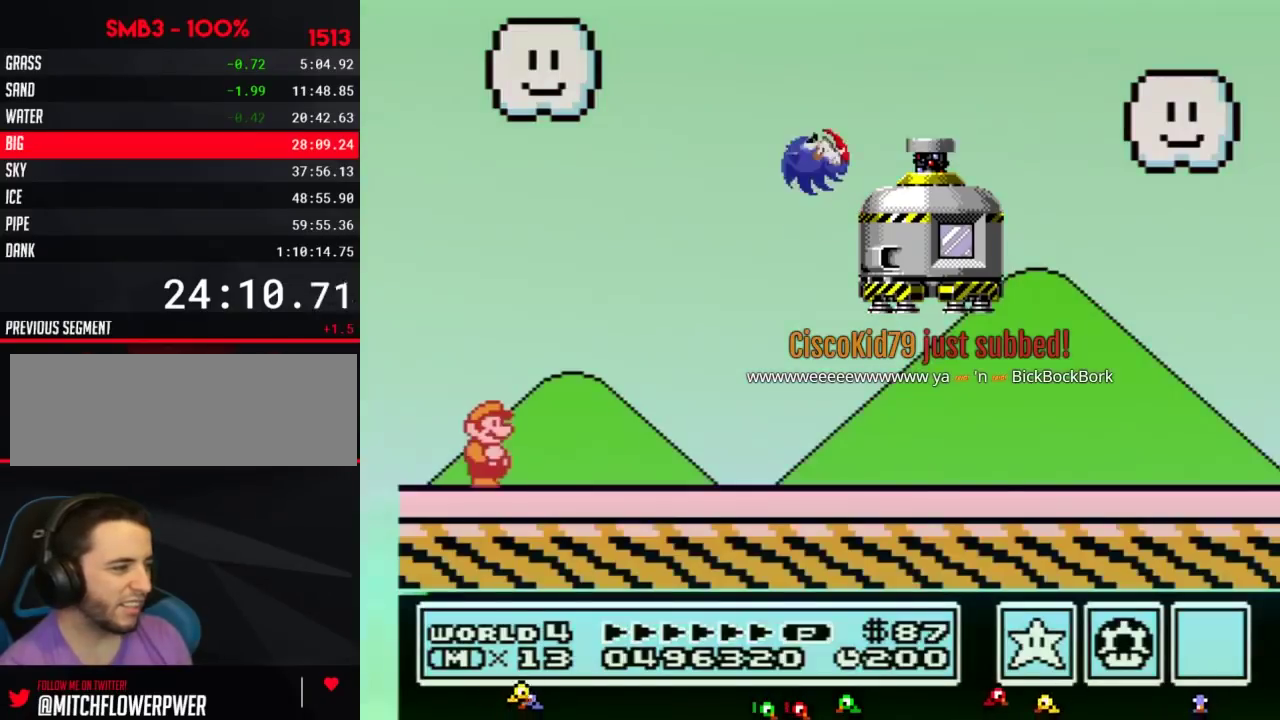
{"buttons": ["B"], "events": [[150, "B", "down"]]}
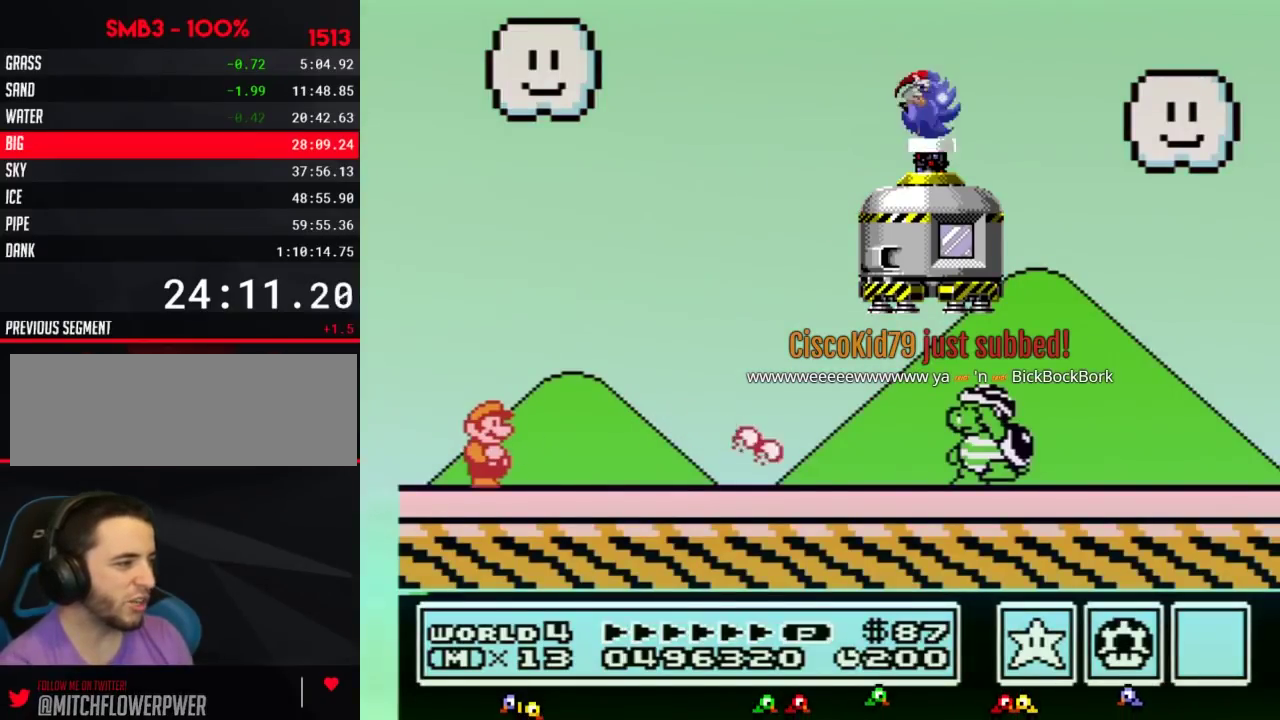
{"buttons": ["B"], "events": []}
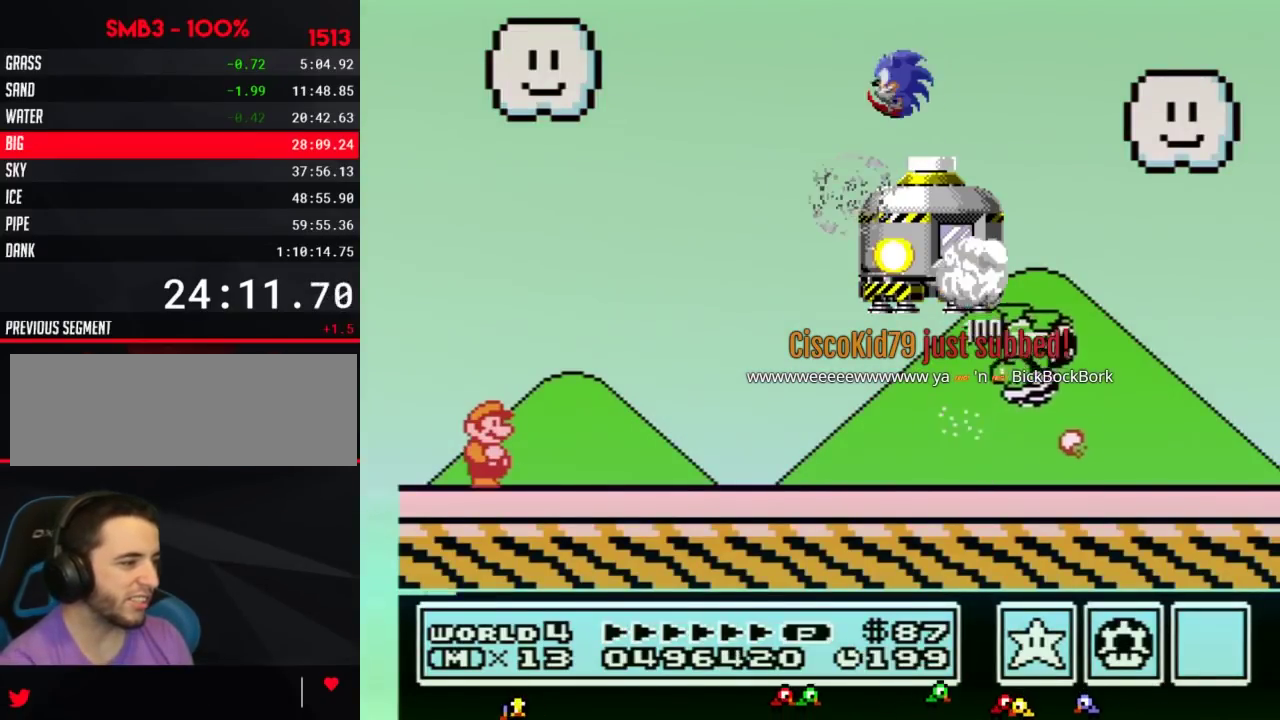
{"buttons": ["A", "B", "DPAD_RIGHT"], "events": [[183, "DPAD_RIGHT", "down"], [250, "A", "down"]]}
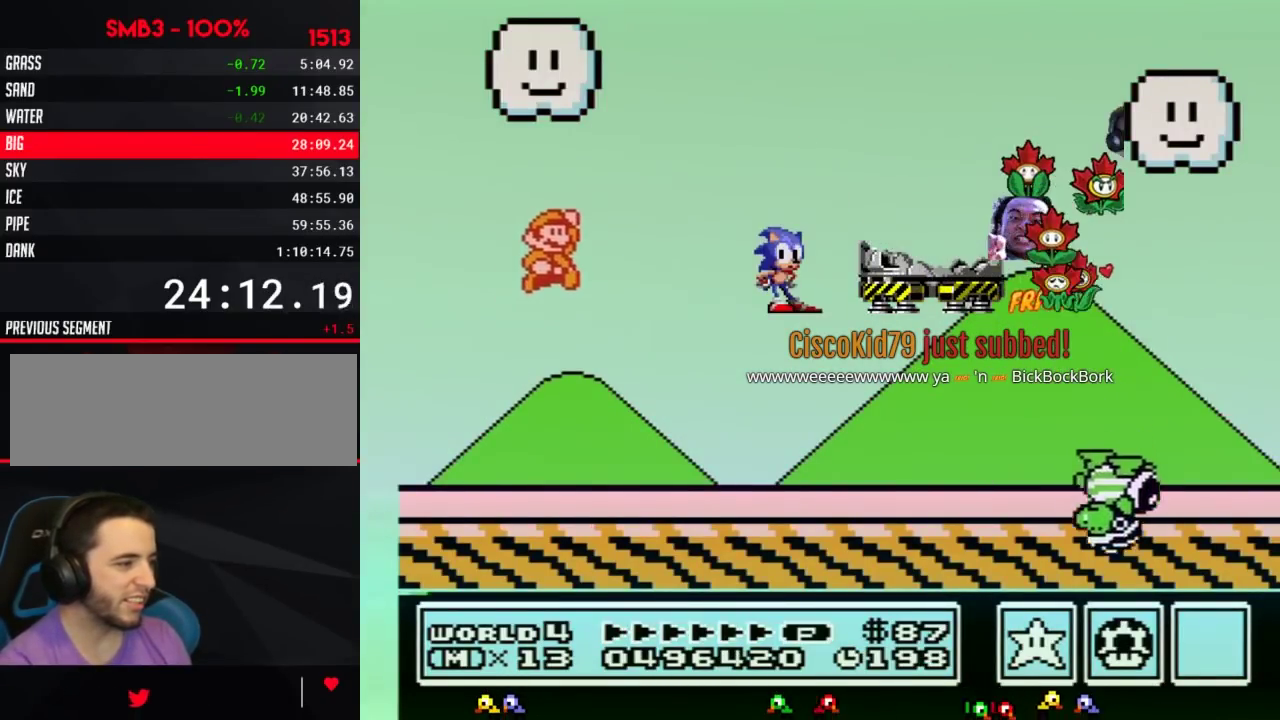
{"buttons": ["B", "DPAD_RIGHT"], "events": [[217, "A", "up"]]}
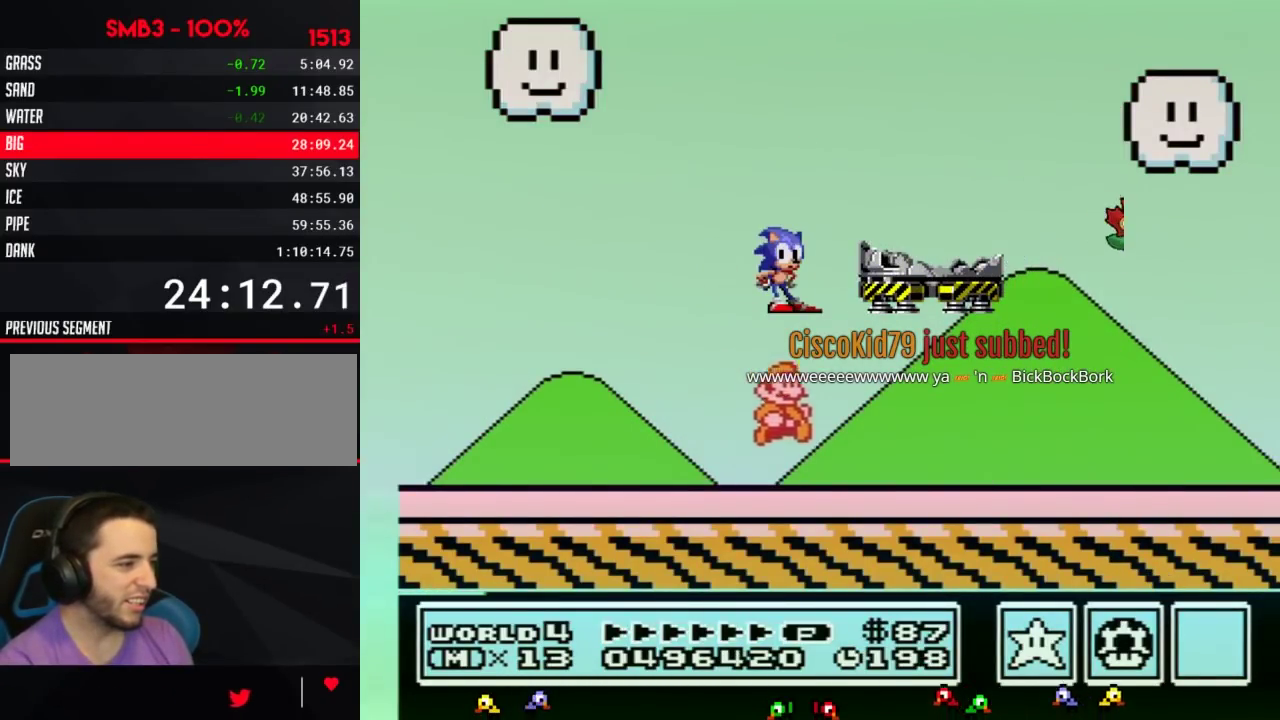
{"buttons": ["B", "DPAD_RIGHT"], "events": []}
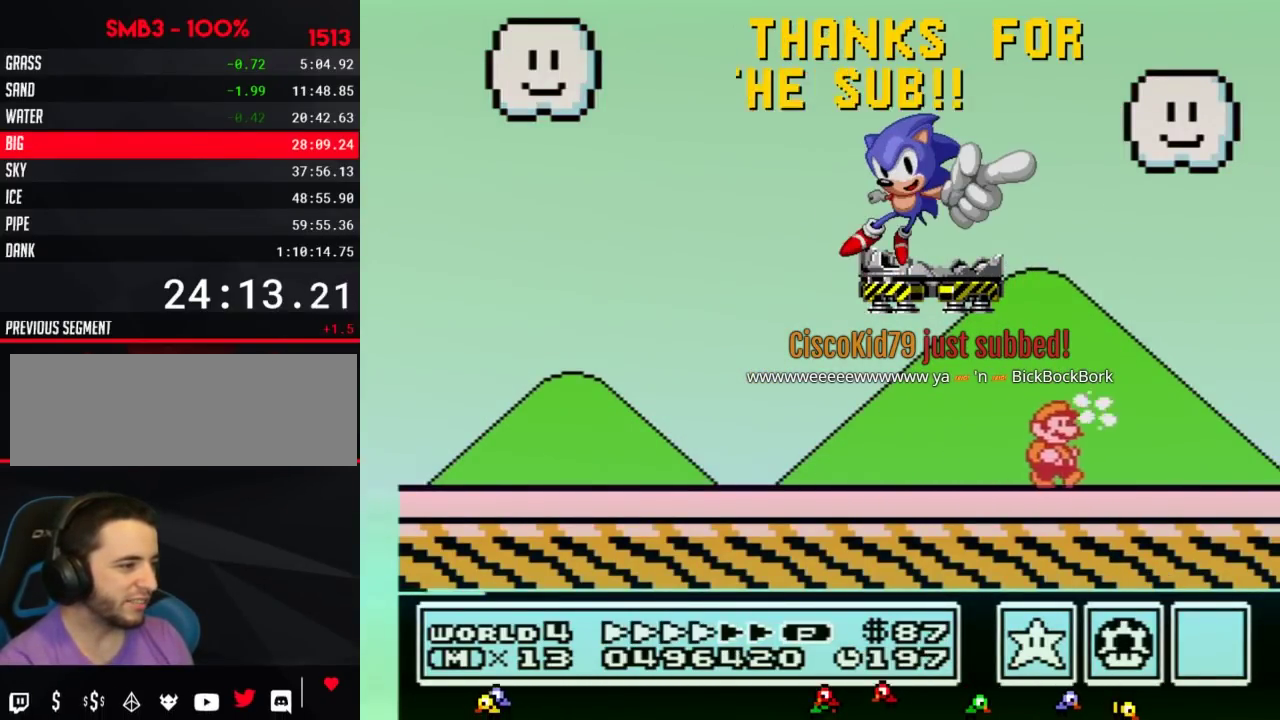
{"buttons": [], "events": [[417, "B", "up"], [417, "DPAD_RIGHT", "up"]]}
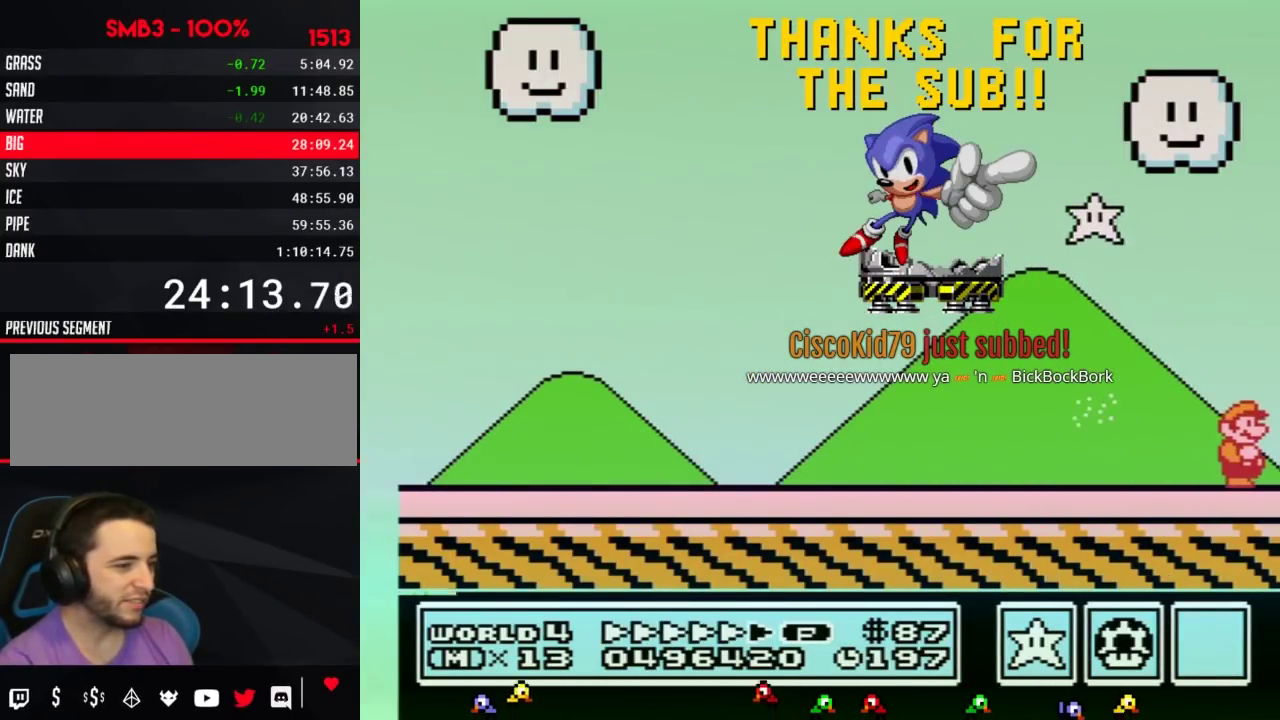
{"buttons": [], "events": []}
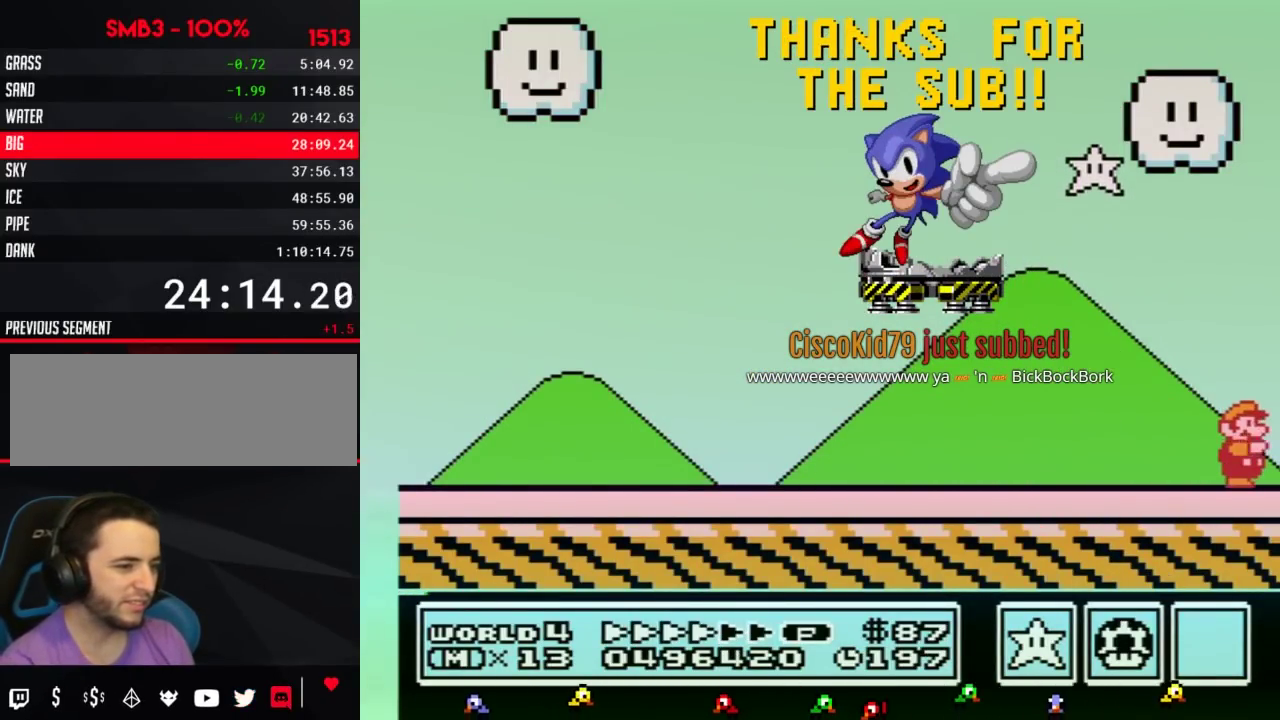
{"buttons": ["B"], "events": [[100, "B", "down"], [133, "B", "up"], [217, "B", "down"], [250, "B", "up"], [283, "B", "down"], [317, "B", "up"], [433, "B", "down"], [467, "B", "up"], [500, "B", "down"]]}
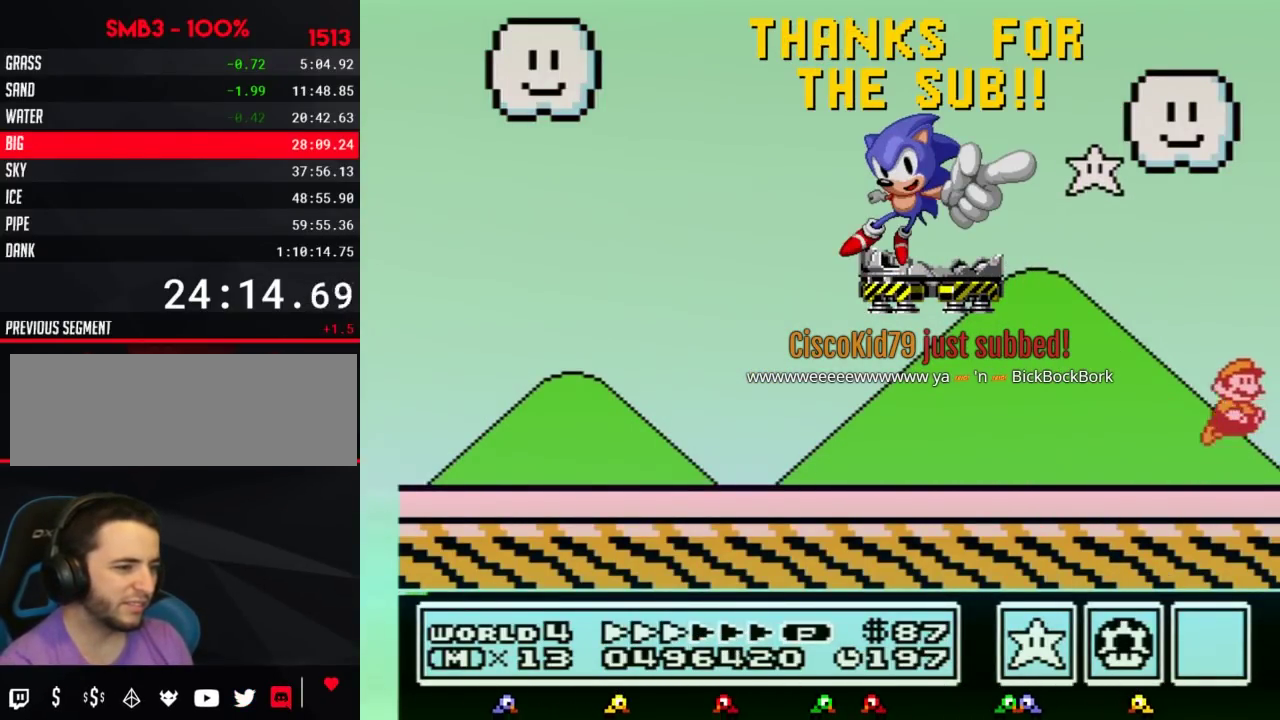
{"buttons": ["A"], "events": [[33, "A", "down"], [33, "B", "up"], [217, "B", "down"], [250, "B", "up"], [283, "B", "down"], [350, "B", "up"], [417, "B", "down"], [483, "B", "up"]]}
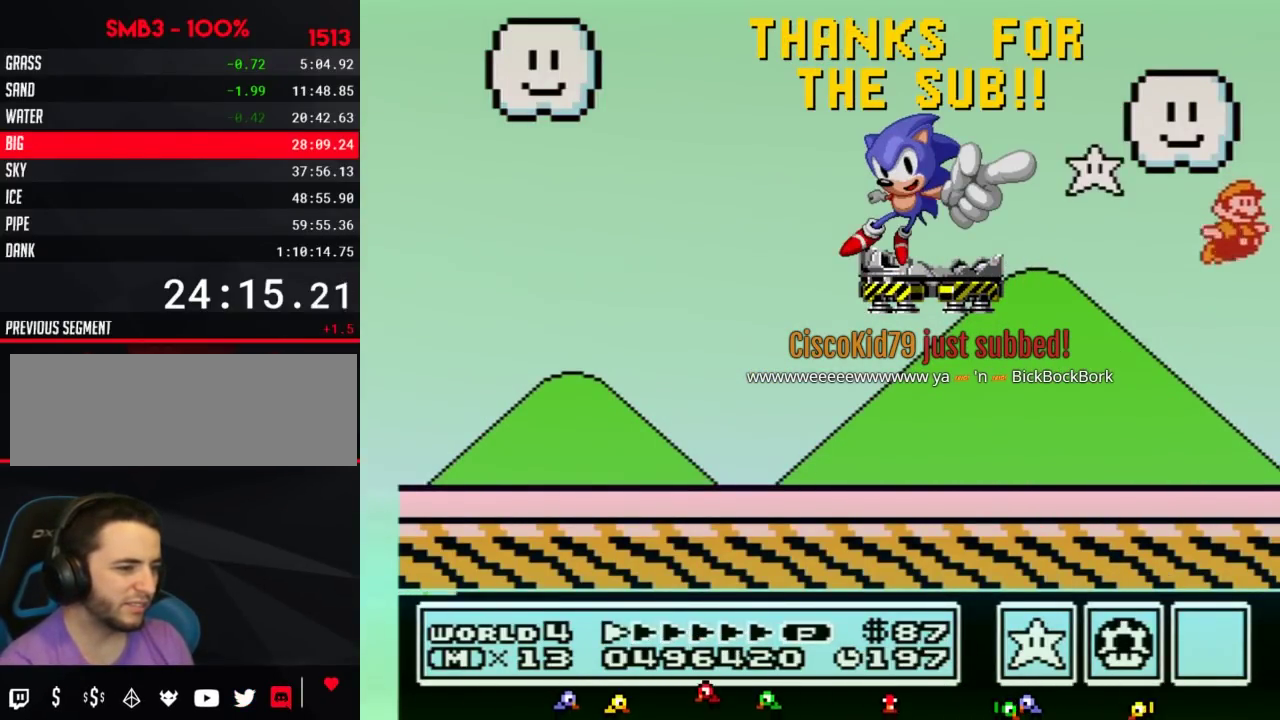
{"buttons": [], "events": [[400, "A", "up"]]}
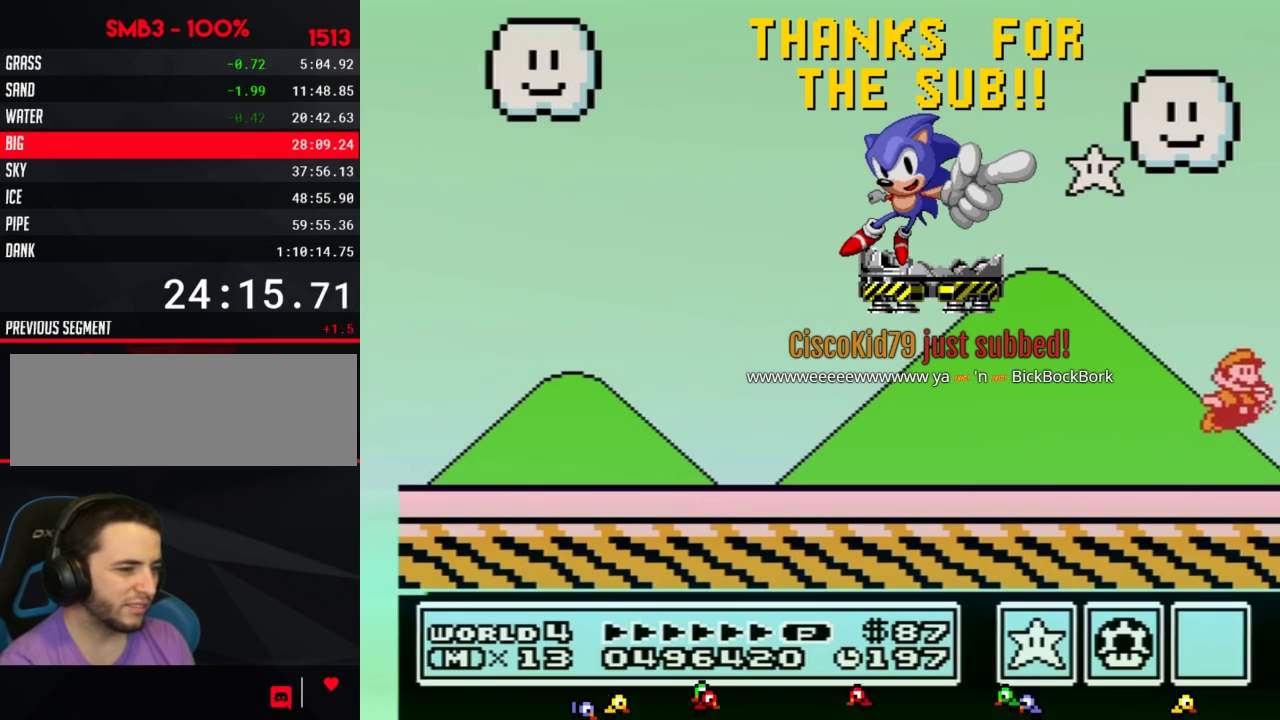
{"buttons": ["A", "B"], "events": [[33, "A", "down"], [67, "B", "down"], [133, "B", "up"], [150, "B", "down"], [217, "B", "up"], [317, "B", "down"], [350, "B", "up"], [433, "B", "down"], [467, "B", "up"], [500, "B", "down"]]}
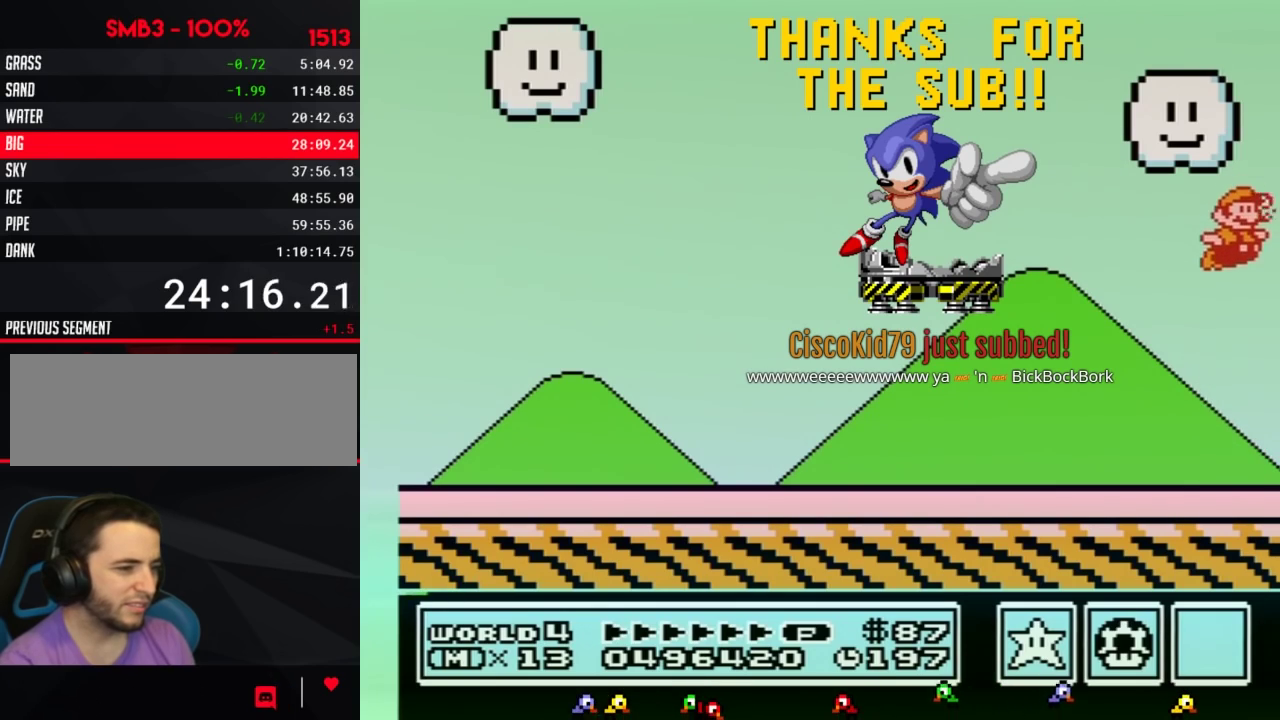
{"buttons": ["A"], "events": [[33, "B", "up"], [67, "B", "down"], [100, "B", "up"], [133, "B", "down"], [150, "B", "up"], [183, "B", "down"], [233, "B", "up"], [250, "B", "down"], [283, "B", "up"], [317, "A", "up"], [383, "B", "down"], [417, "B", "up"], [433, "A", "down"]]}
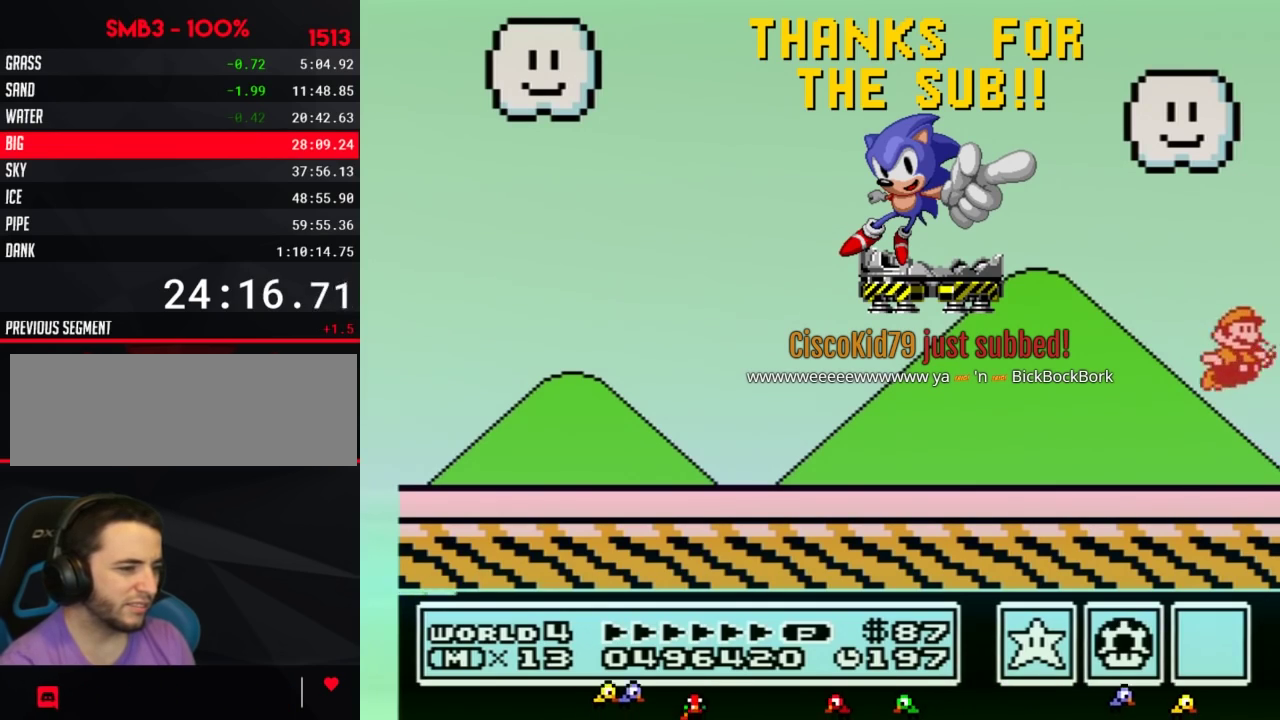
{"buttons": ["A"], "events": []}
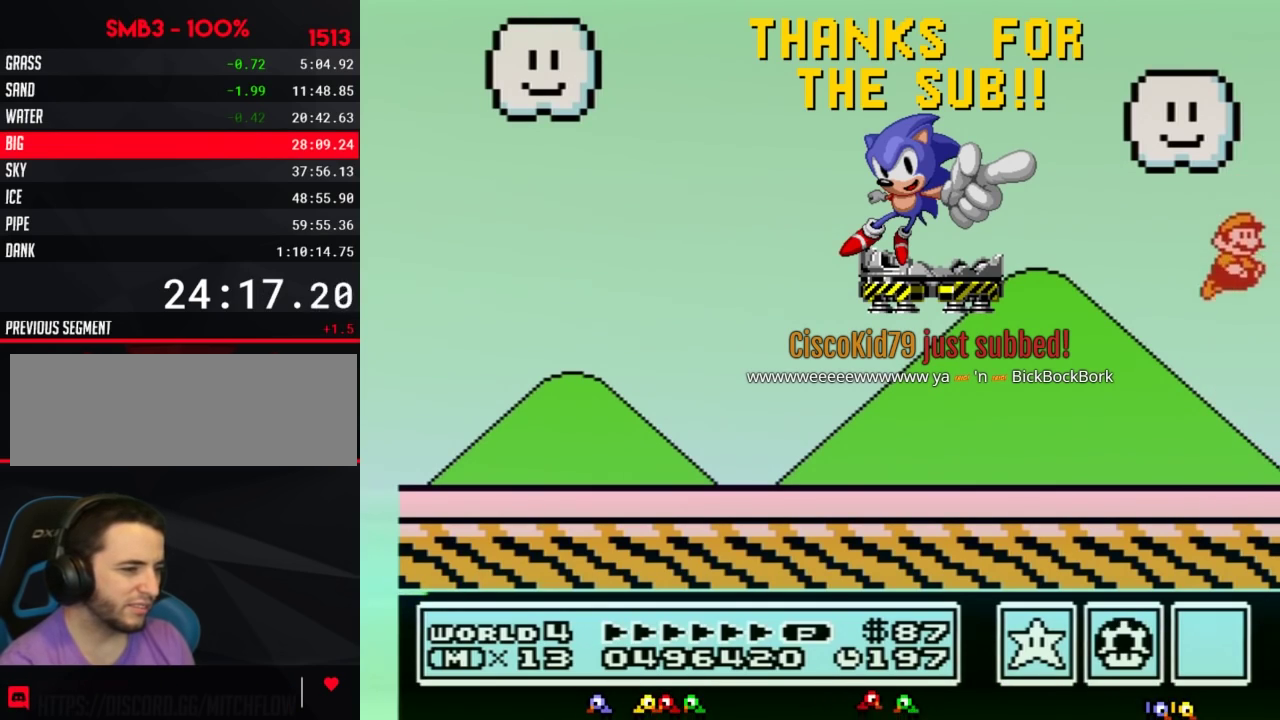
{"buttons": [], "events": [[167, "A", "up"]]}
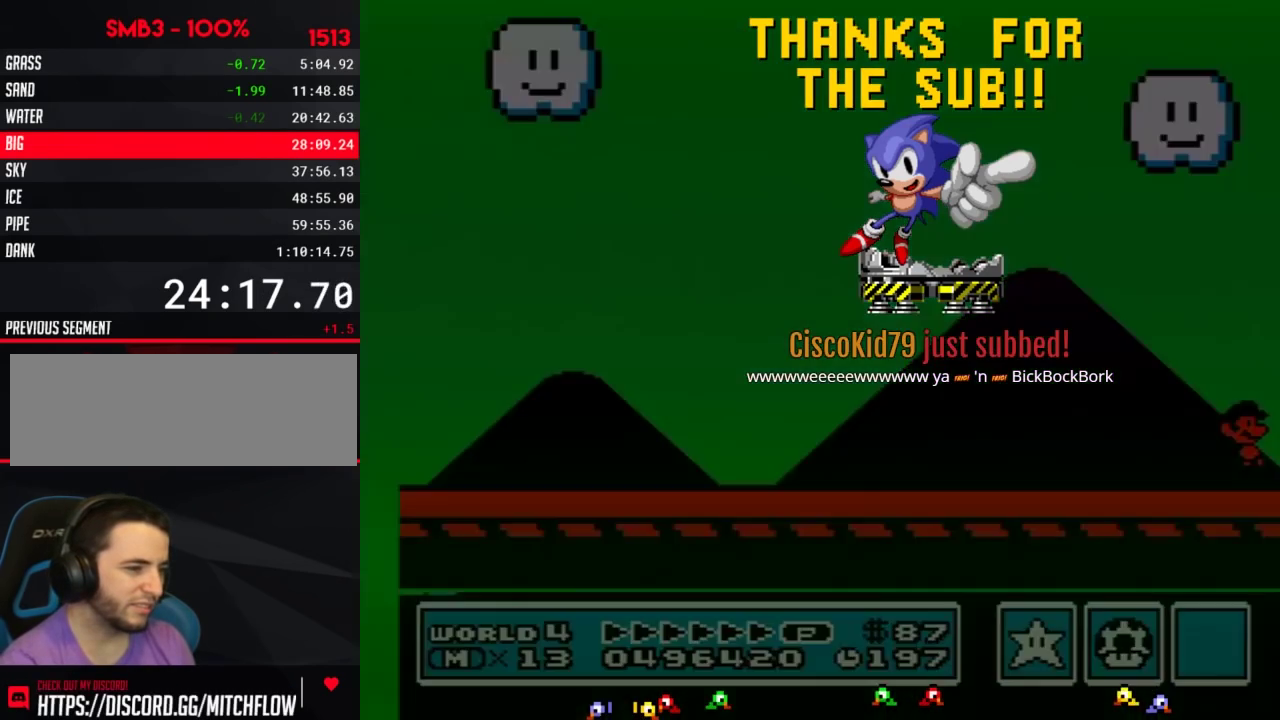
{"buttons": [], "events": []}
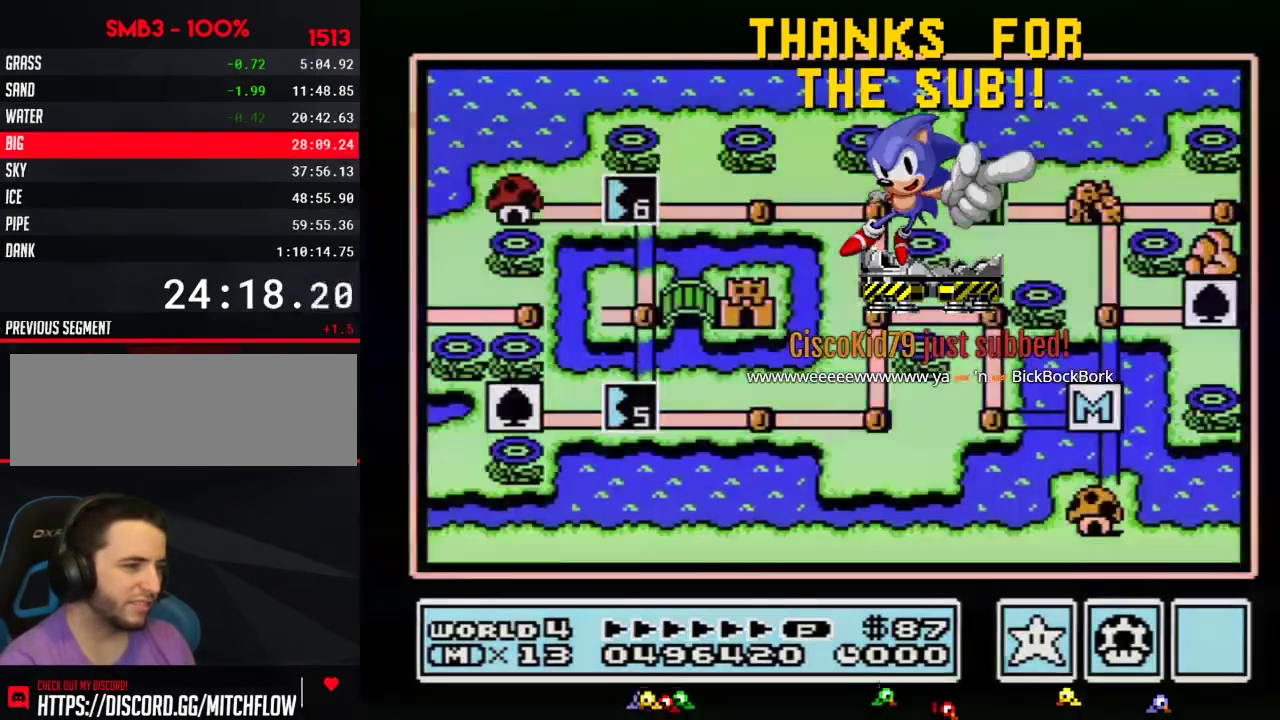
{"buttons": [], "events": []}
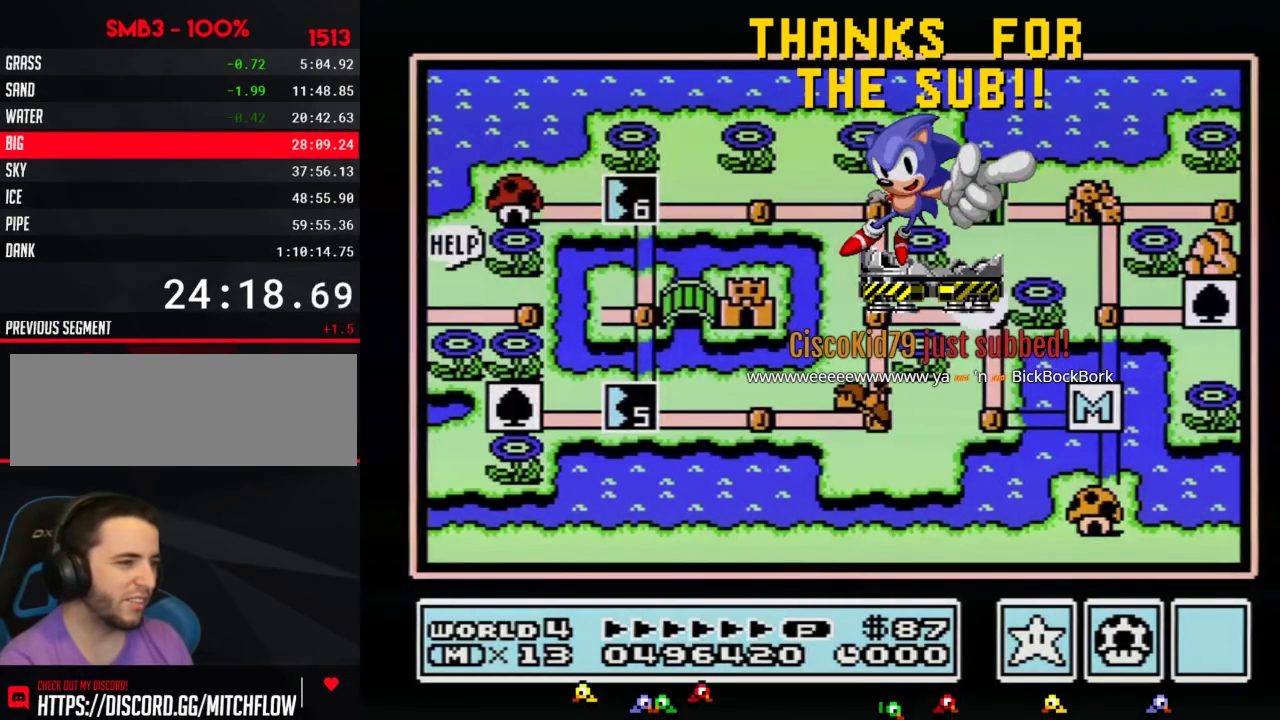
{"buttons": [], "events": []}
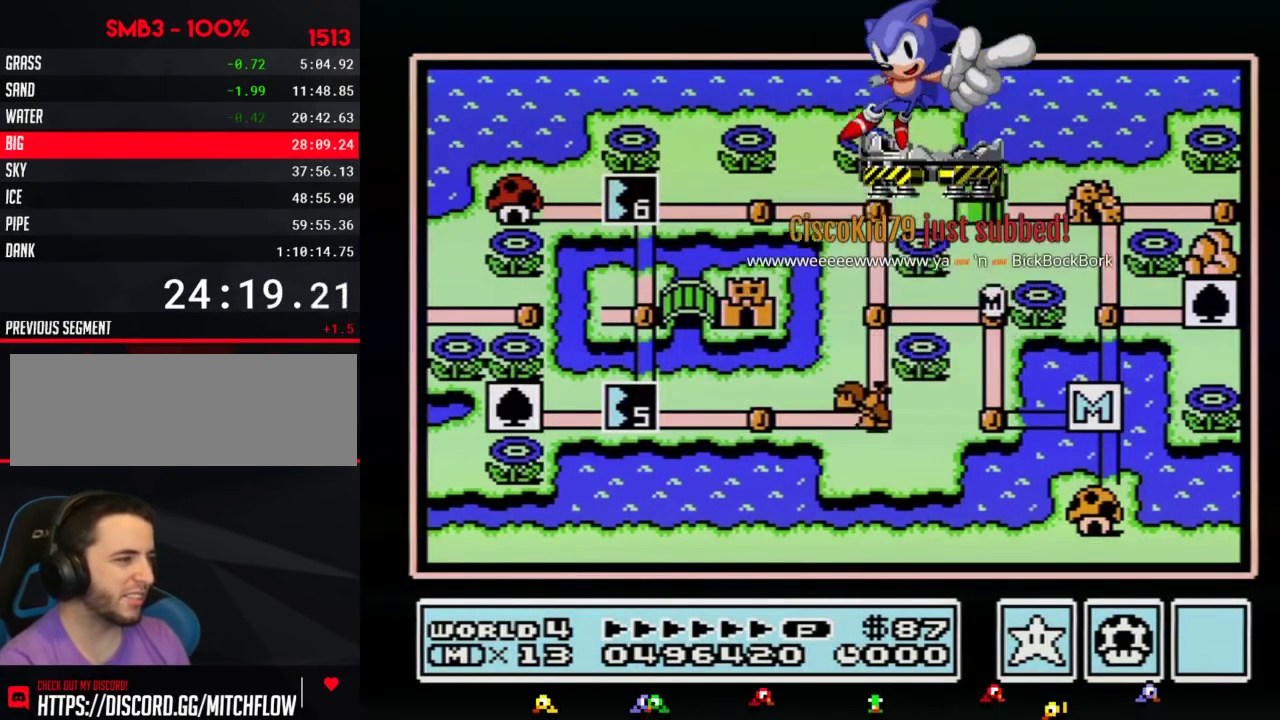
{"buttons": ["DPAD_LEFT"], "events": [[433, "DPAD_LEFT", "down"]]}